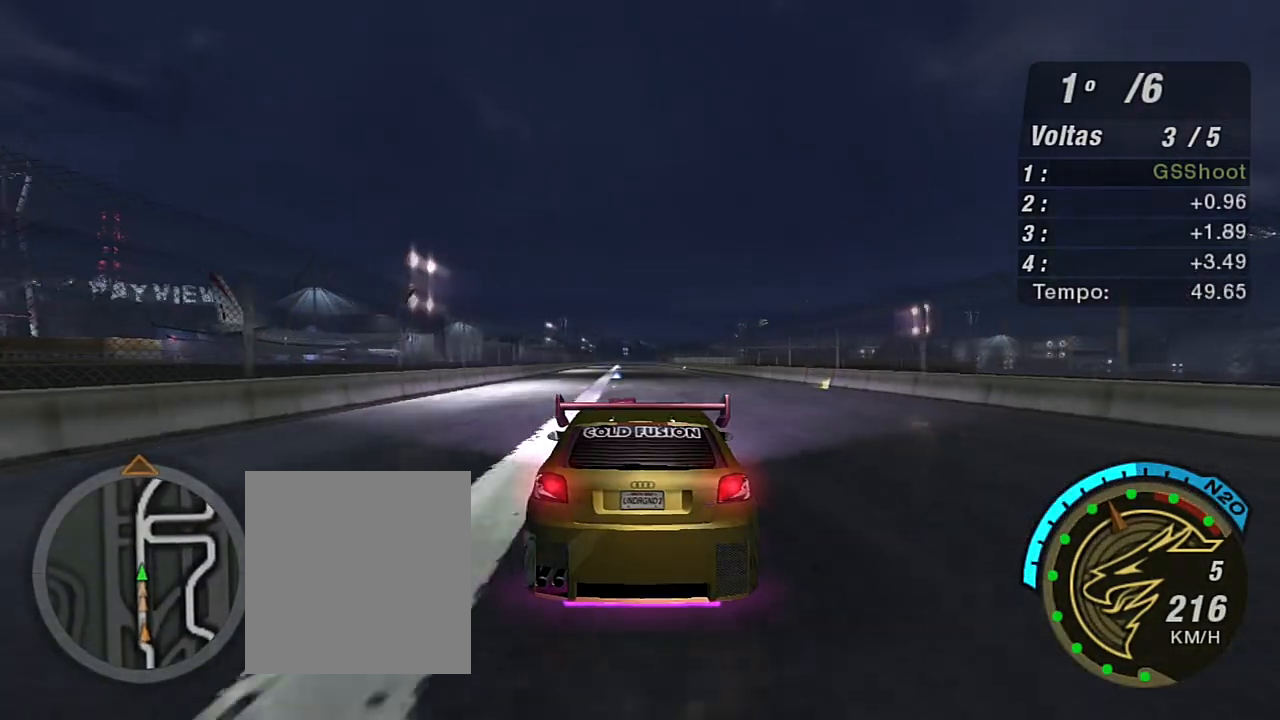
Gameplay with a controller (Xbox layout); each line is a JSON object with the inputs held at the frame after it. "events" lists button and stick changes between this image and that frame as [ms after this image, input, new state], when the widget could be followed in between. Not read: L3.
{"buttons": ["R2"], "left_stick": "center", "right_stick": "center", "events": [[301, "left_stick", "left"], [434, "left_stick", "center"]]}
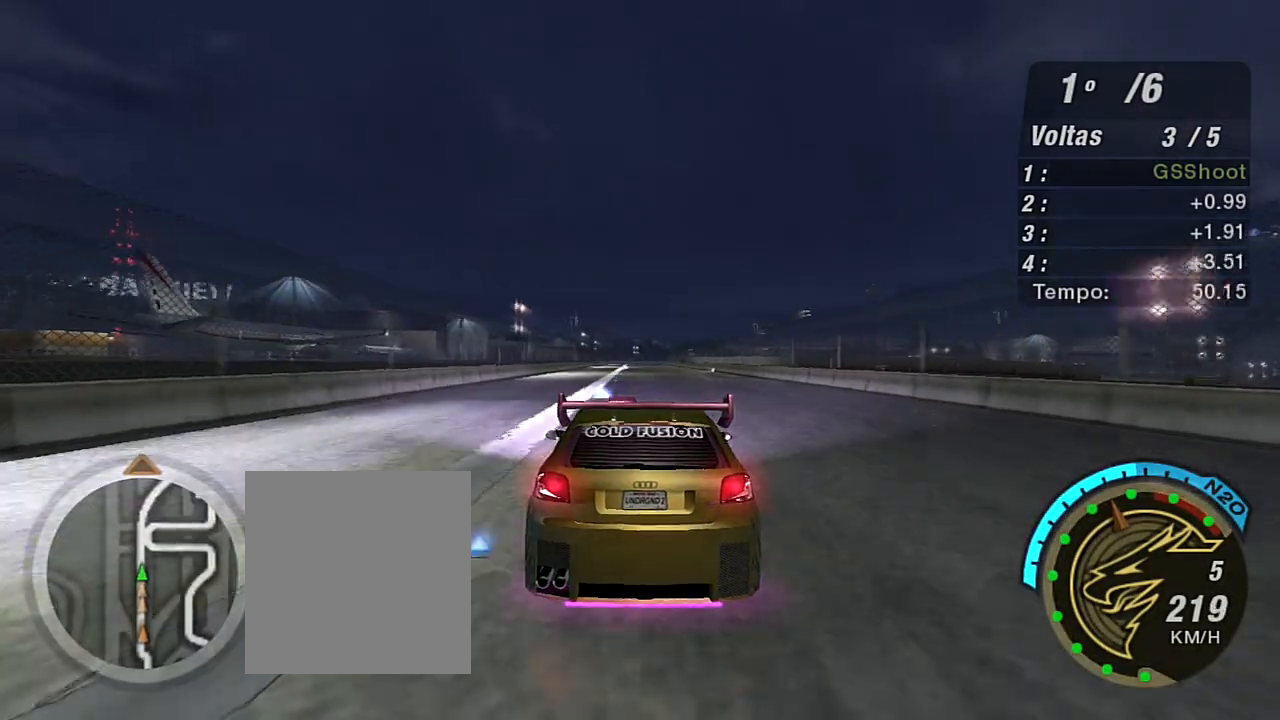
{"buttons": ["R2"], "left_stick": "center", "right_stick": "center", "events": [[233, "left_stick", "up-right"], [400, "left_stick", "center"]]}
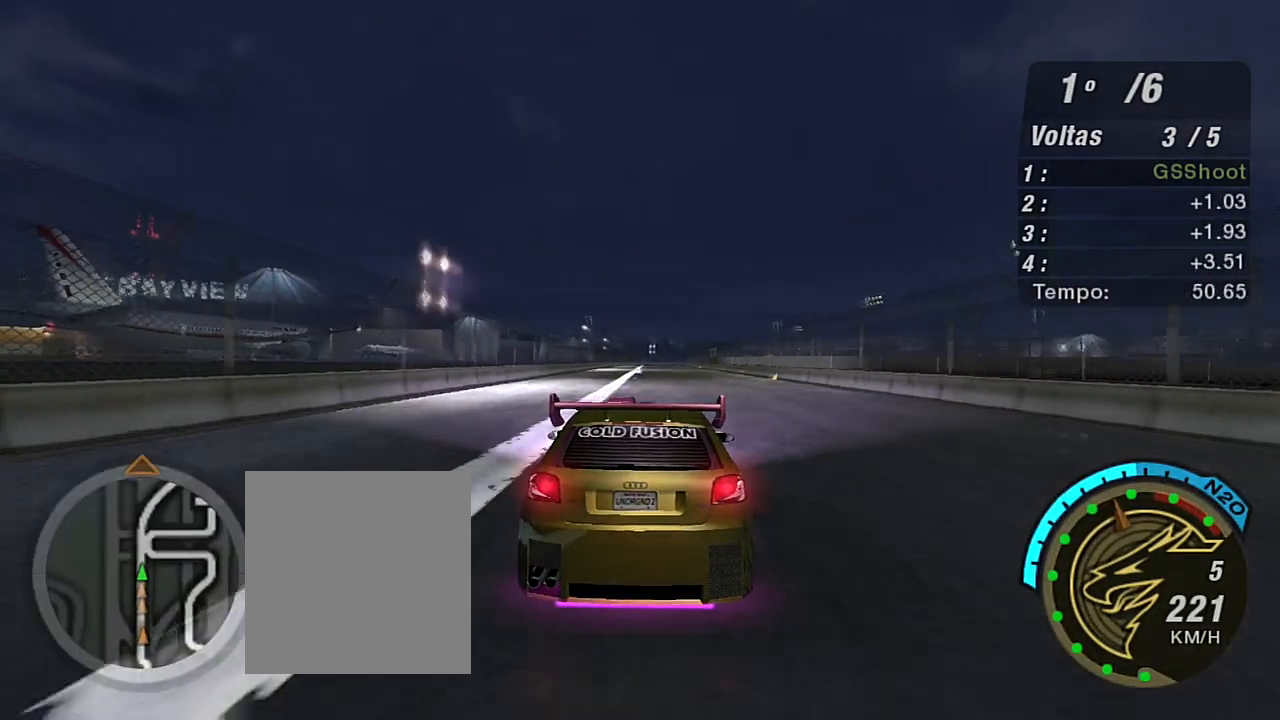
{"buttons": ["R2"], "left_stick": "center", "right_stick": "center", "events": [[334, "left_stick", "up-right"], [467, "left_stick", "center"]]}
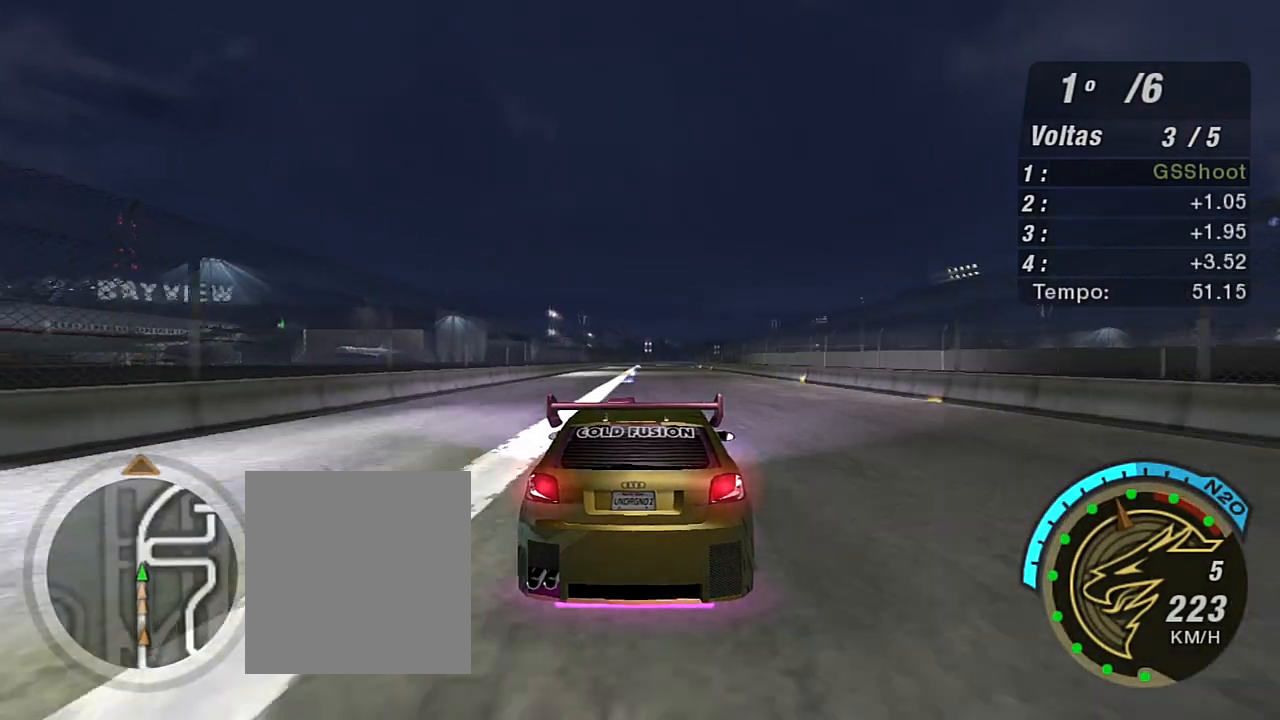
{"buttons": ["X", "R2"], "left_stick": "up-right", "right_stick": "center", "events": [[100, "left_stick", "up-right"], [267, "X", "down"], [267, "left_stick", "center"], [367, "X", "up"], [434, "X", "down"], [467, "left_stick", "up-right"]]}
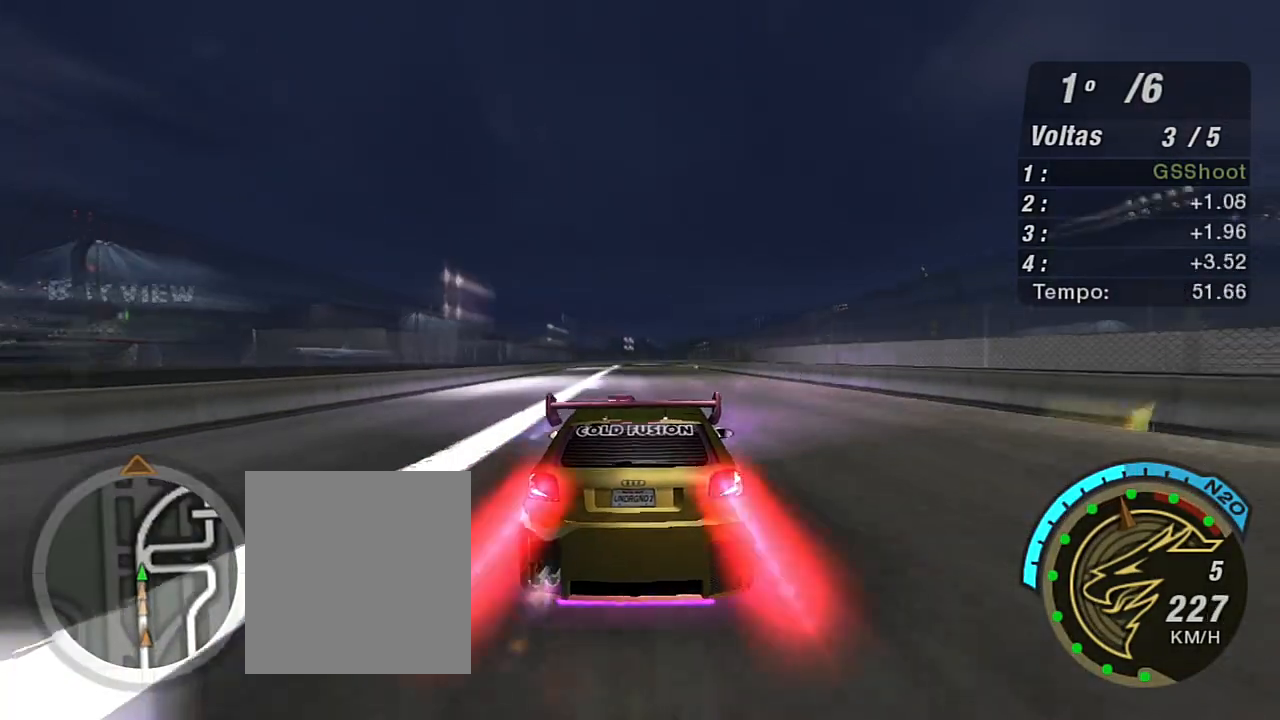
{"buttons": ["R2"], "left_stick": "center", "right_stick": "center", "events": [[67, "X", "up"], [134, "X", "down"], [201, "X", "up"], [267, "X", "down"], [267, "left_stick", "center"], [334, "X", "up"], [401, "X", "down"], [501, "X", "up"]]}
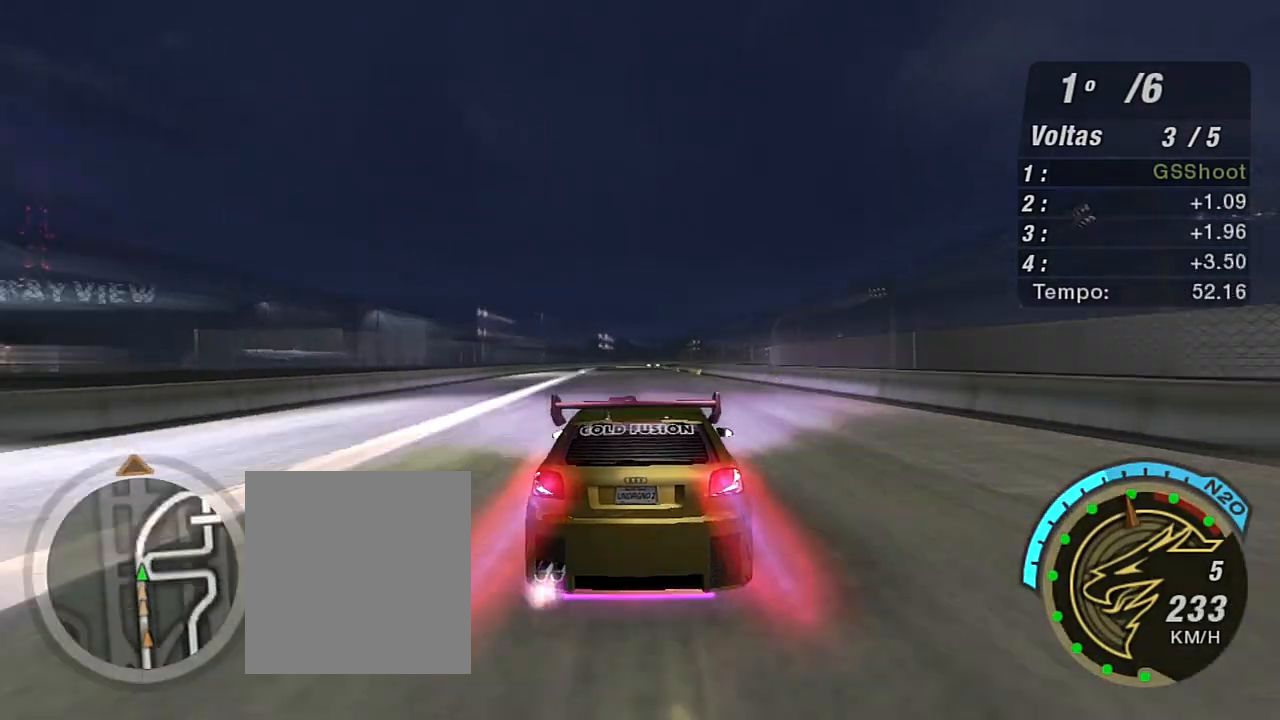
{"buttons": ["X", "R2"], "left_stick": "center", "right_stick": "center", "events": [[67, "X", "down"], [167, "X", "up"], [233, "X", "down"], [267, "X", "up"], [367, "X", "down"], [434, "X", "up"], [467, "X", "down"]]}
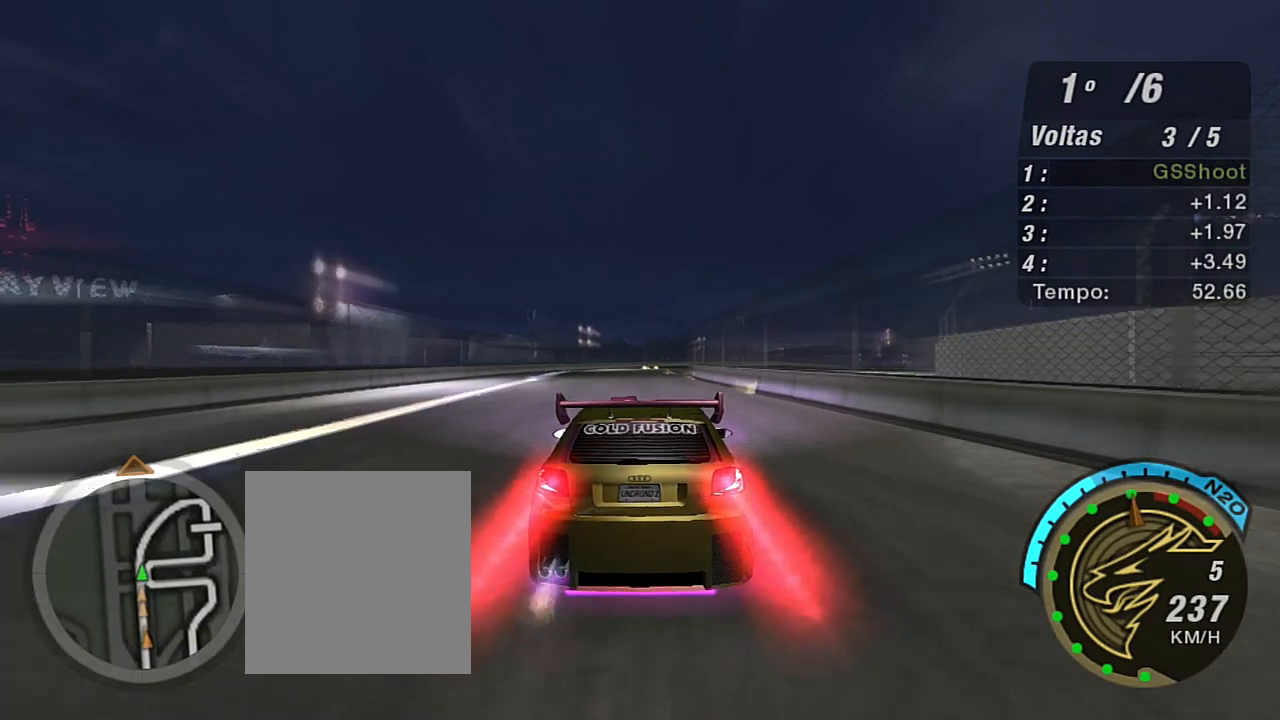
{"buttons": ["R2"], "left_stick": "center", "right_stick": "center", "events": [[34, "X", "up"], [100, "X", "down"], [167, "X", "up"], [301, "left_stick", "up-right"], [401, "left_stick", "center"]]}
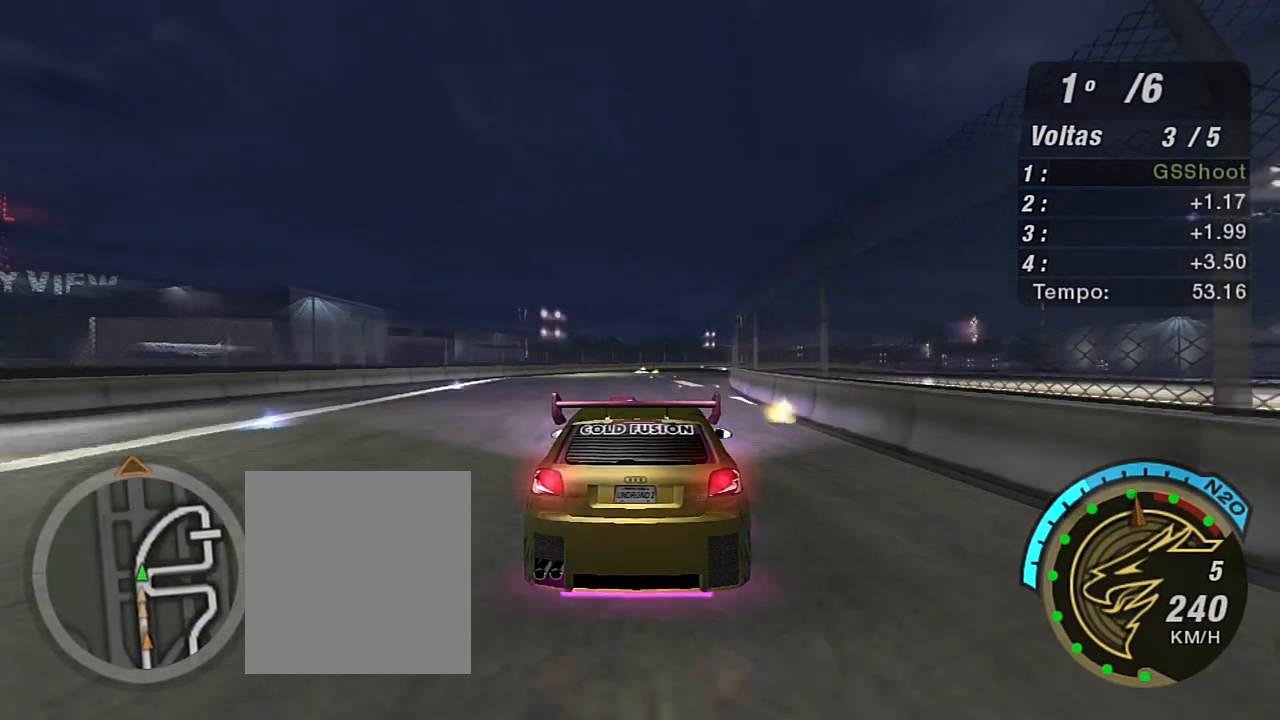
{"buttons": ["R2"], "left_stick": "up-right", "right_stick": "center", "events": [[100, "left_stick", "right"], [167, "left_stick", "up-right"]]}
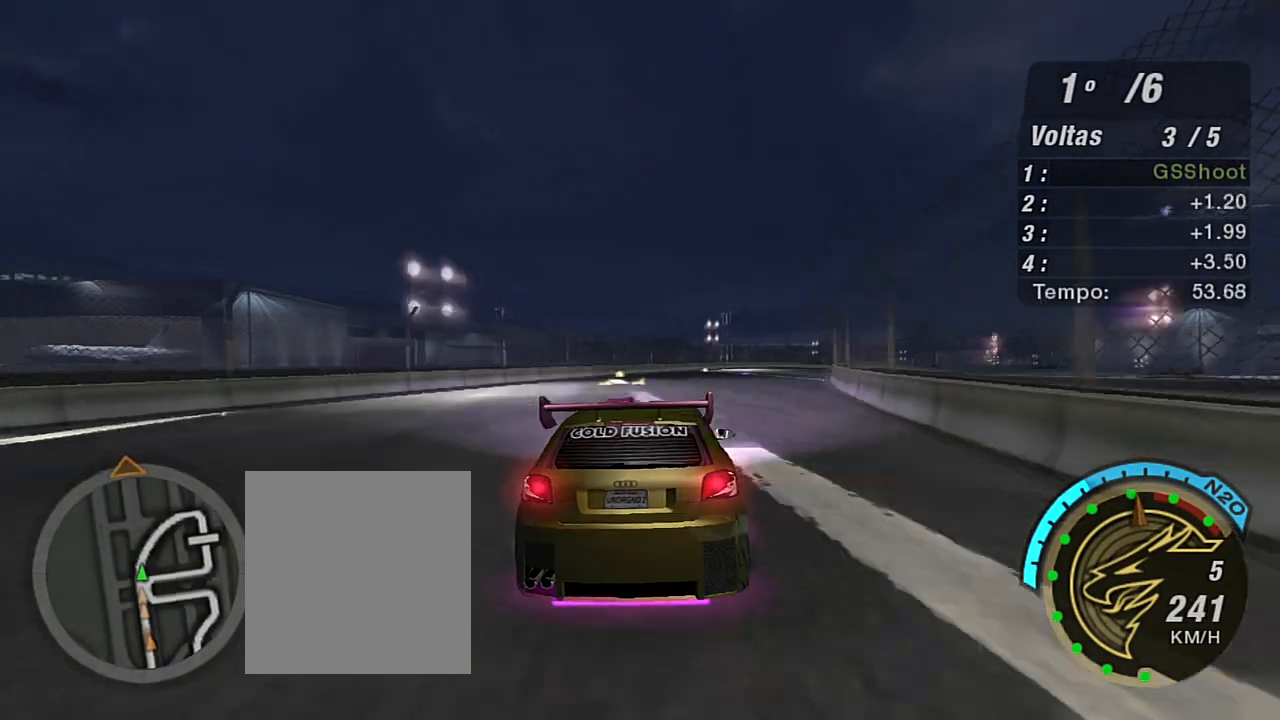
{"buttons": ["R2"], "left_stick": "up-right", "right_stick": "center", "events": []}
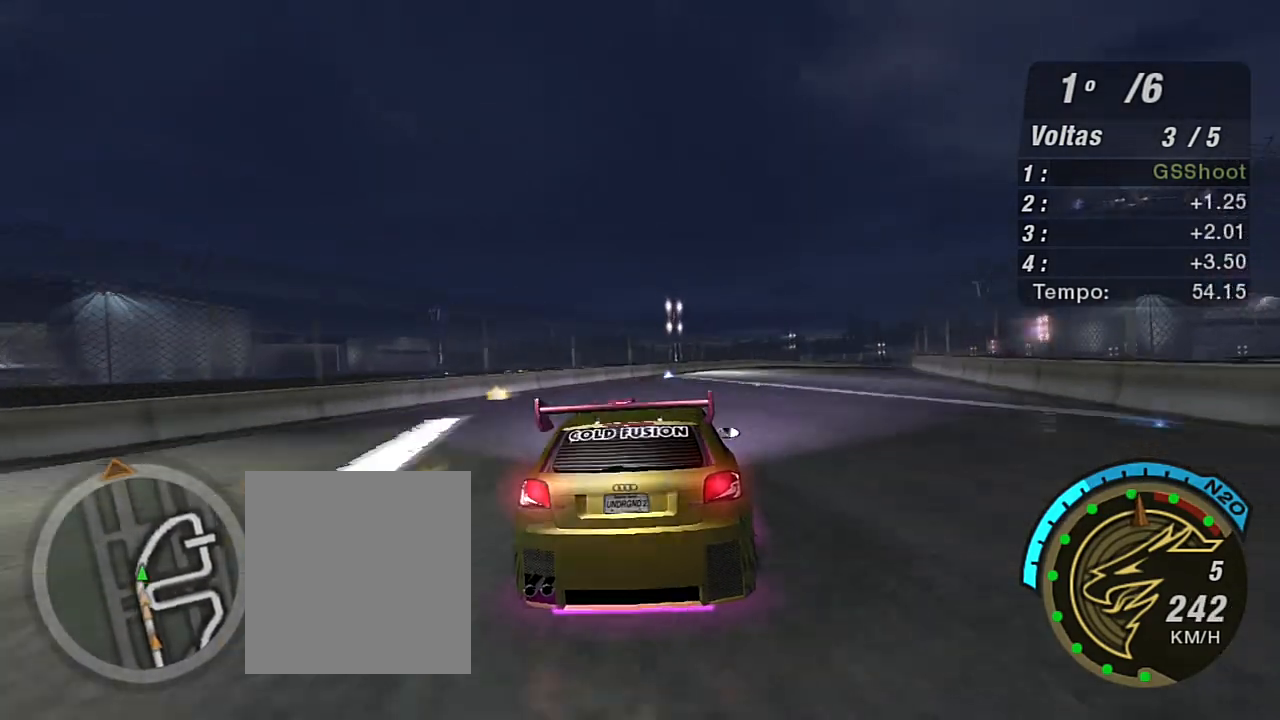
{"buttons": ["R2"], "left_stick": "up-right", "right_stick": "center", "events": []}
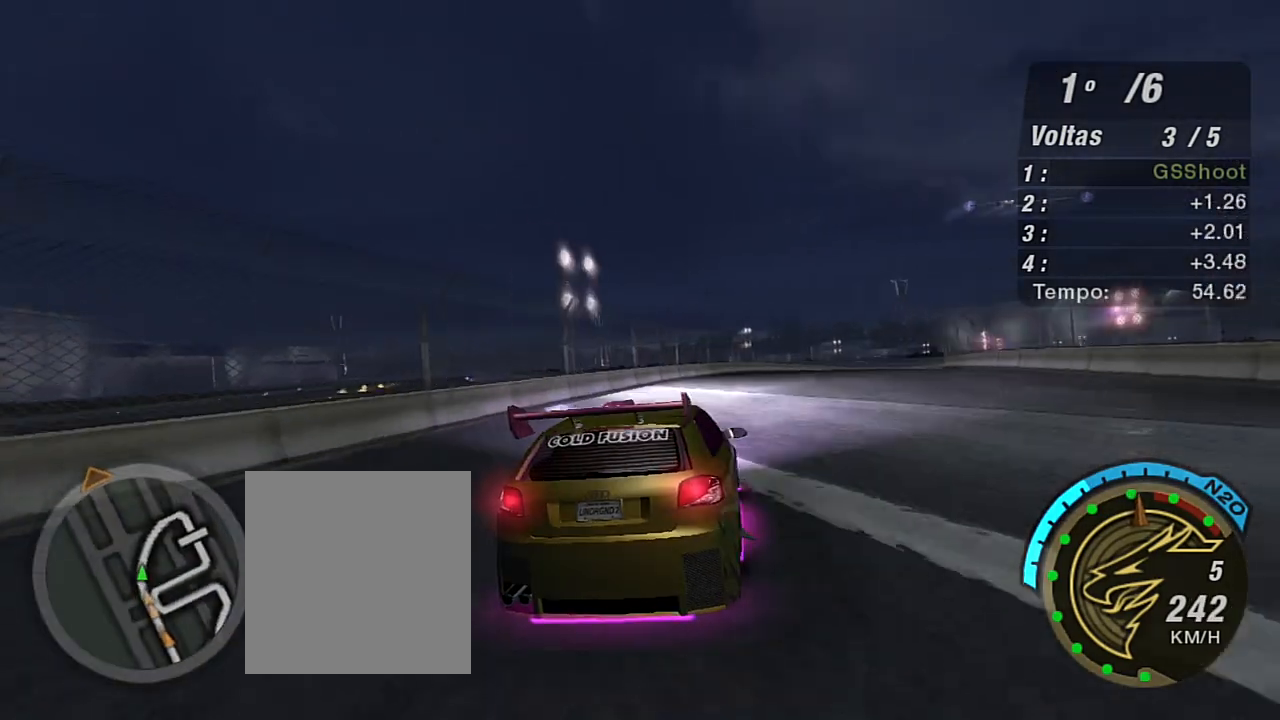
{"buttons": ["R2"], "left_stick": "up-right", "right_stick": "center", "events": []}
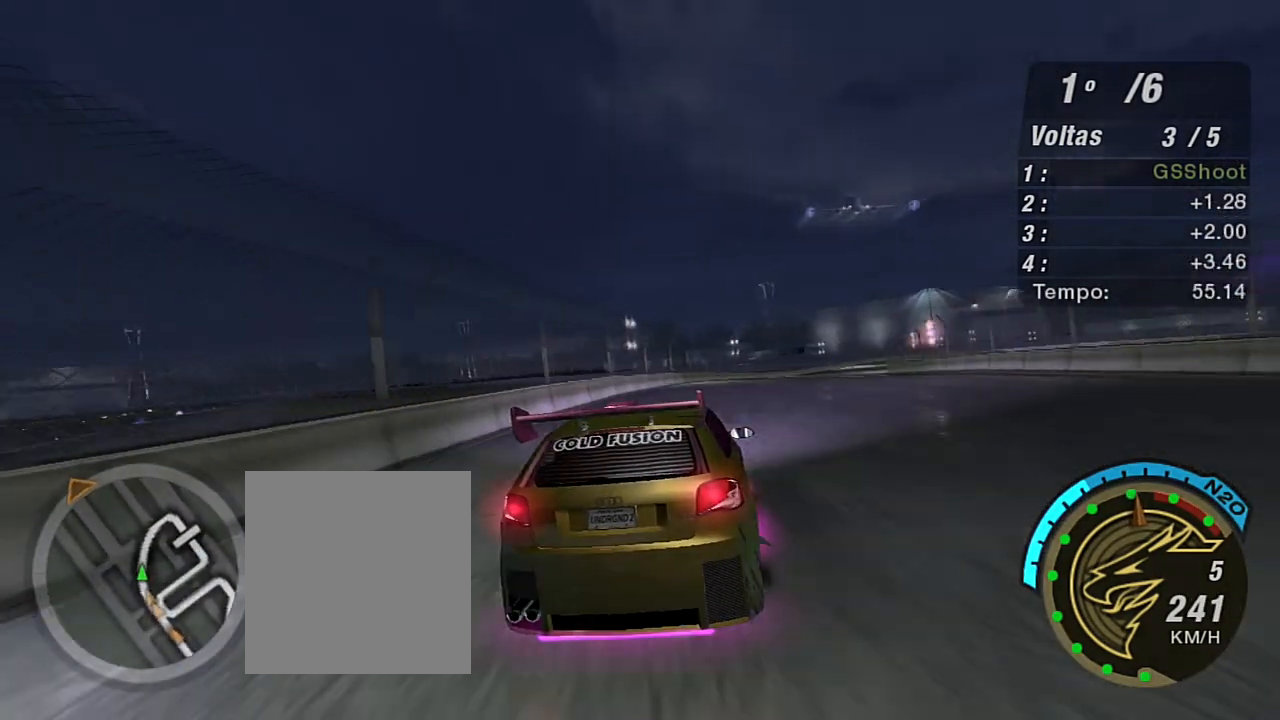
{"buttons": ["R2"], "left_stick": "center", "right_stick": "center", "events": [[367, "left_stick", "center"]]}
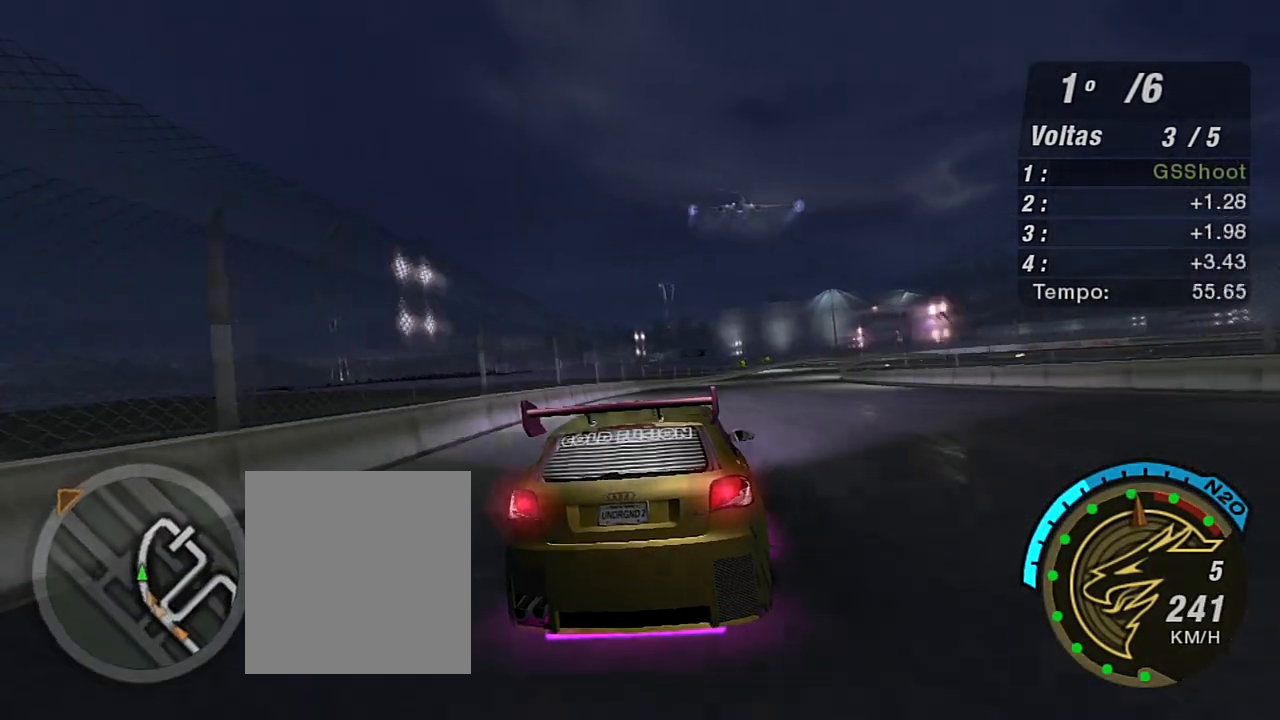
{"buttons": ["R2"], "left_stick": "center", "right_stick": "center", "events": [[67, "left_stick", "up-right"], [267, "left_stick", "center"]]}
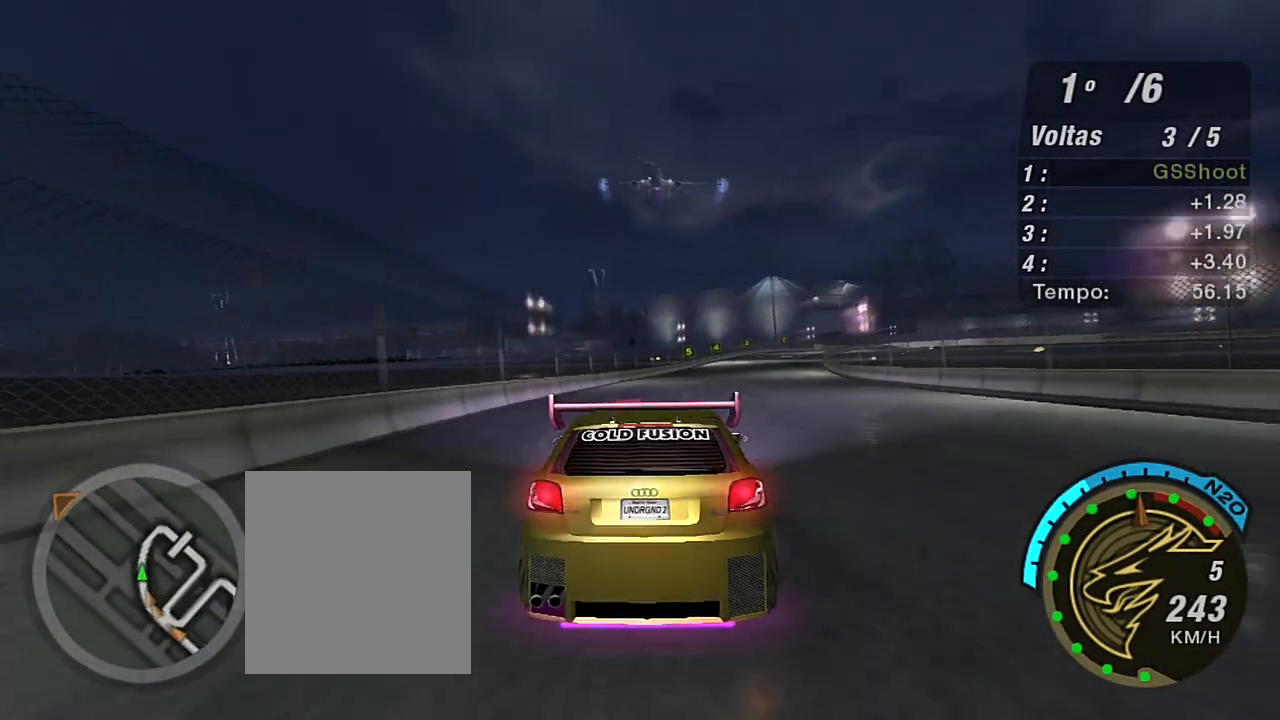
{"buttons": ["L2"], "left_stick": "center", "right_stick": "center", "events": [[67, "R2", "up"], [133, "L2", "down"], [300, "left_stick", "up-right"], [500, "left_stick", "center"]]}
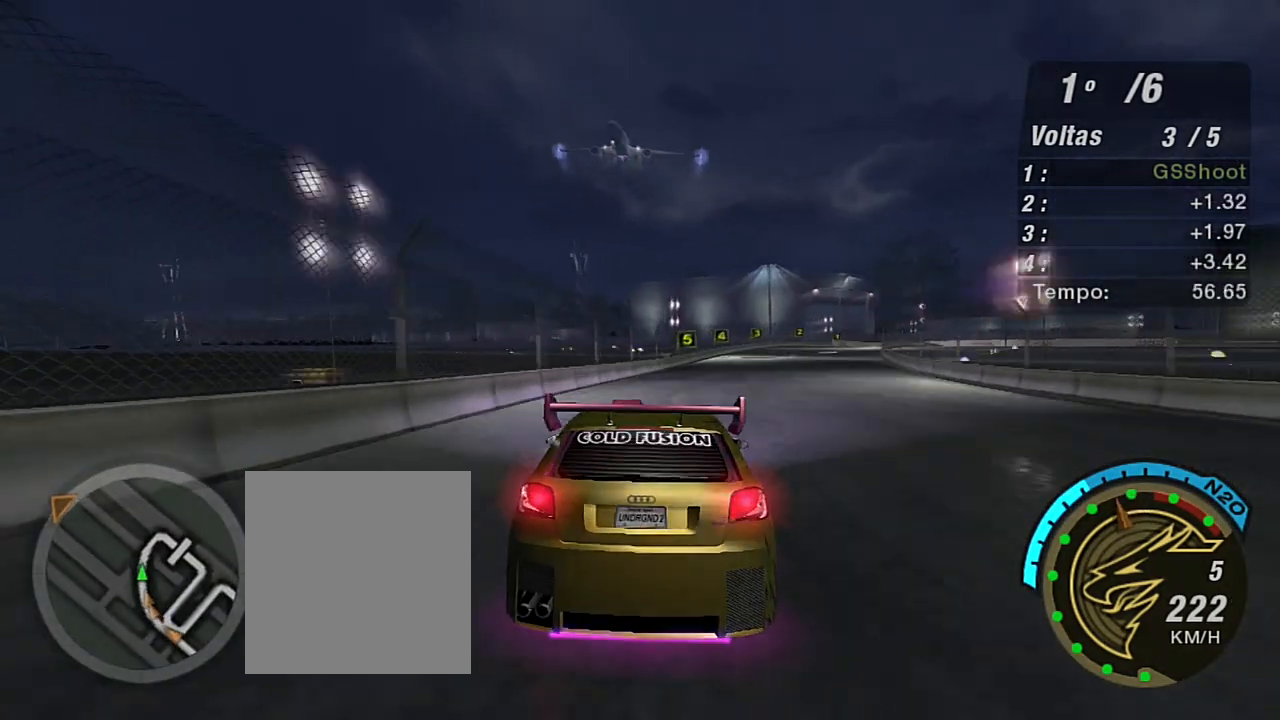
{"buttons": [], "left_stick": "up-right", "right_stick": "center", "events": [[100, "left_stick", "up-right"], [467, "L2", "up"]]}
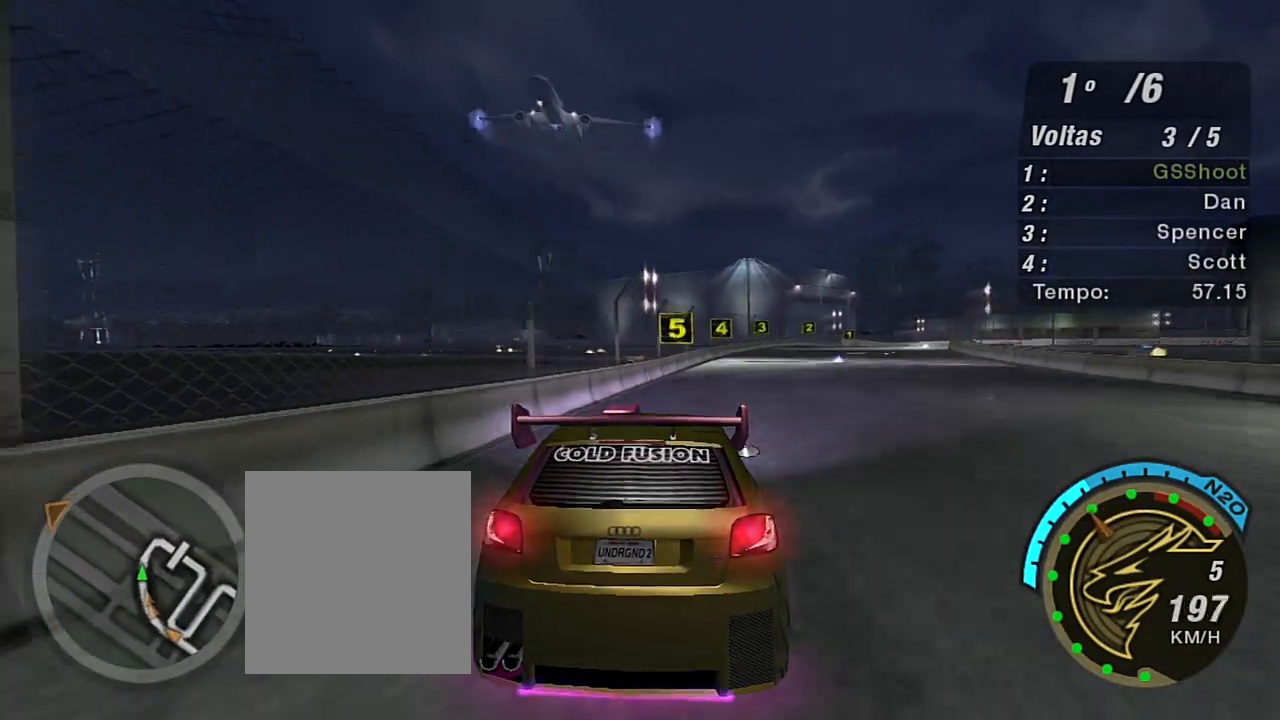
{"buttons": ["L2"], "left_stick": "up-right", "right_stick": "center", "events": [[67, "L2", "down"], [200, "L2", "up"], [400, "L2", "down"]]}
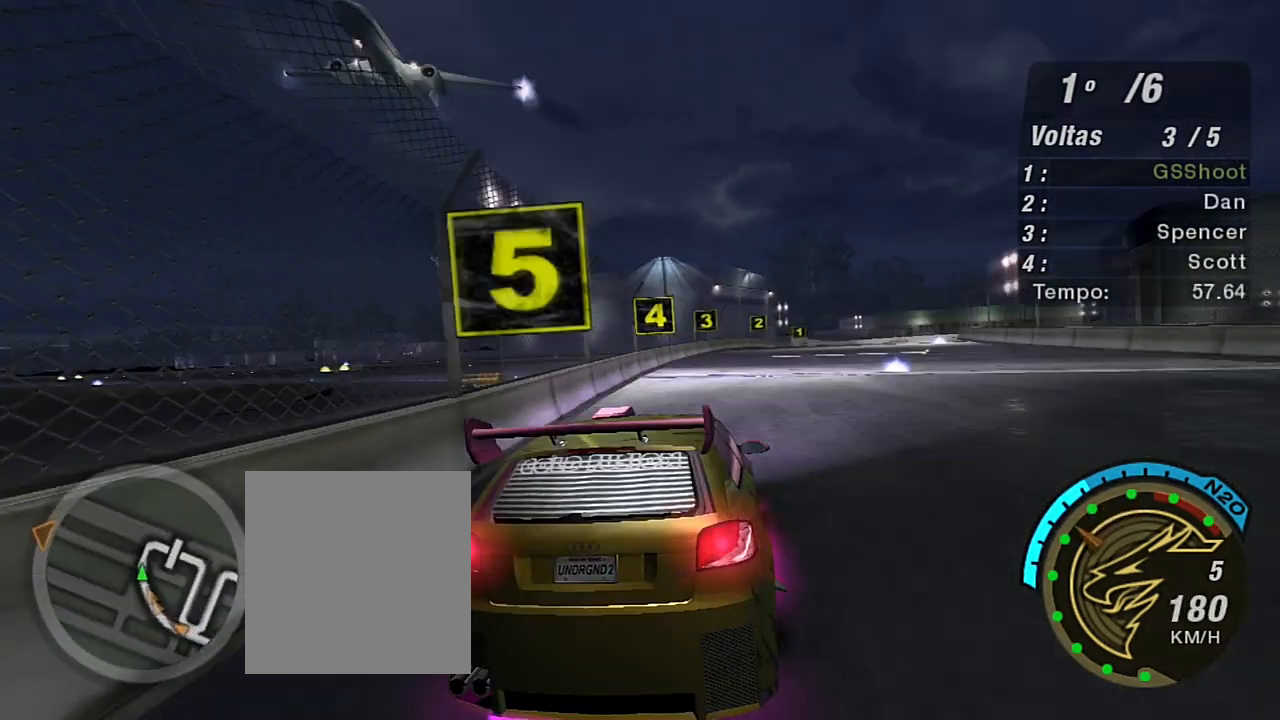
{"buttons": [], "left_stick": "center", "right_stick": "center", "events": [[67, "L2", "up"], [167, "left_stick", "center"], [334, "left_stick", "left"], [501, "left_stick", "center"]]}
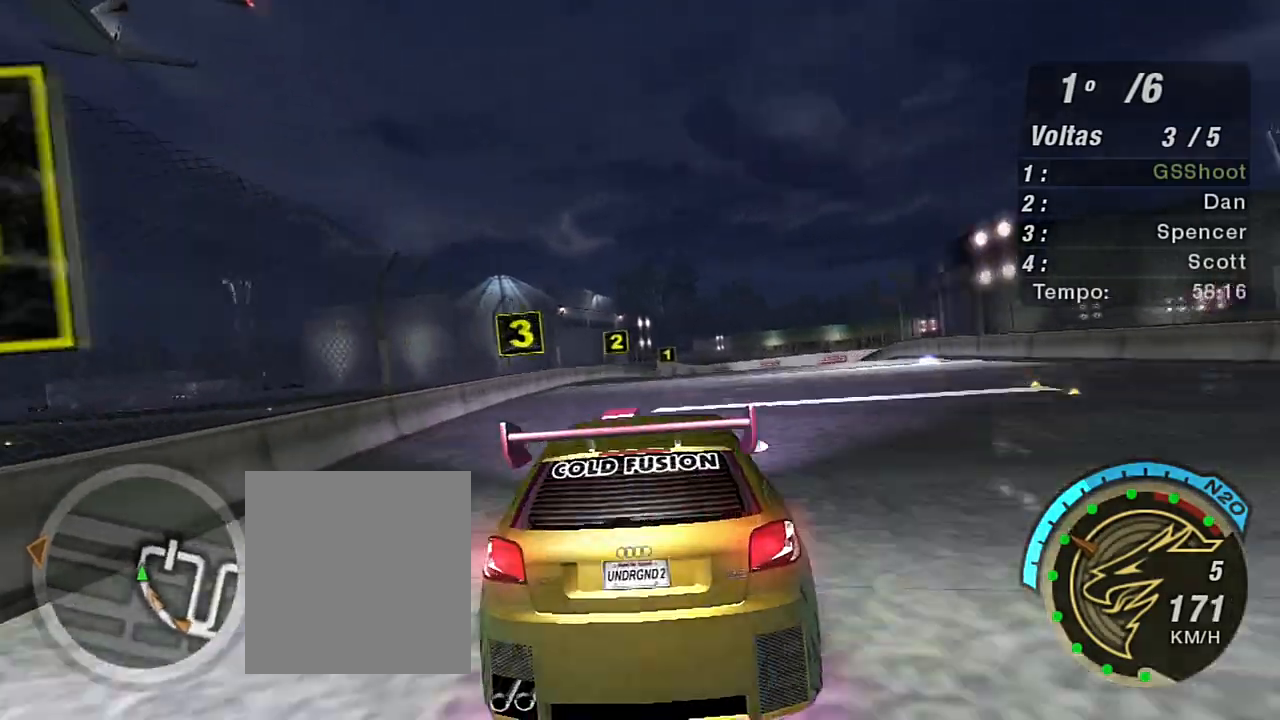
{"buttons": ["L2"], "left_stick": "up-right", "right_stick": "center", "events": [[67, "R2", "down"], [133, "left_stick", "up-right"], [367, "R2", "up"], [400, "L2", "down"]]}
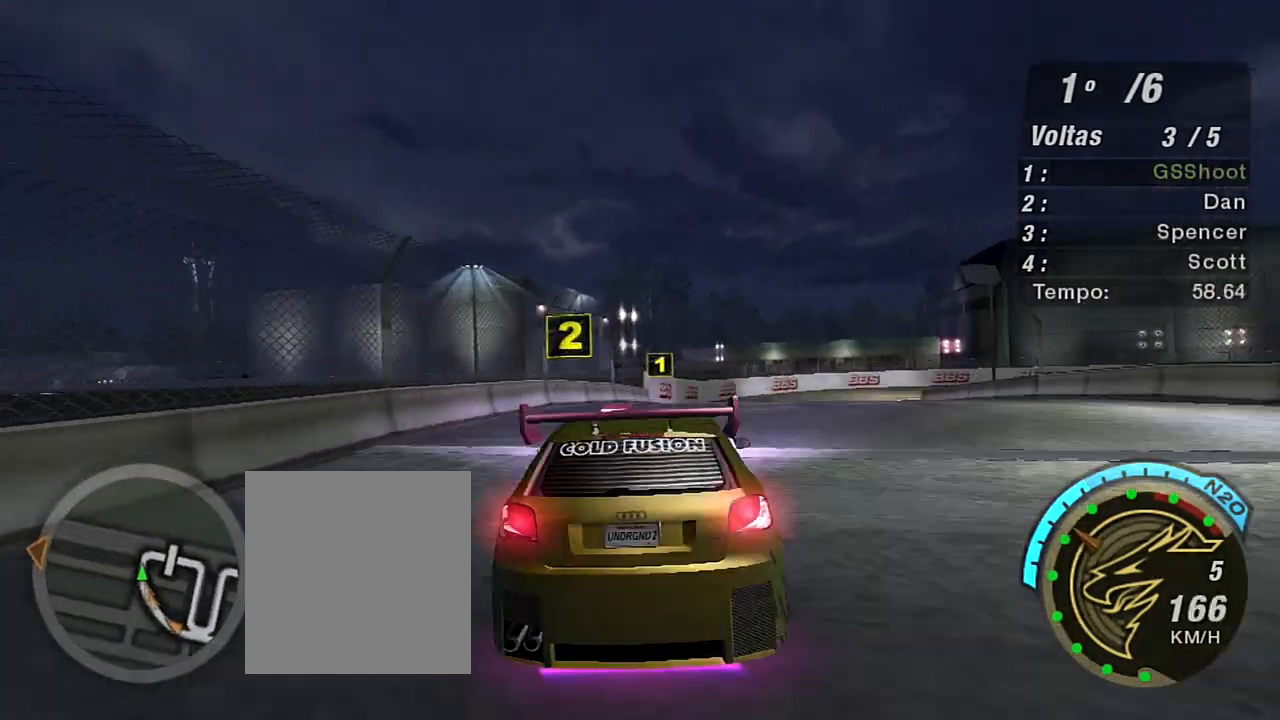
{"buttons": [], "left_stick": "right", "right_stick": "center", "events": [[401, "L2", "up"], [467, "left_stick", "right"]]}
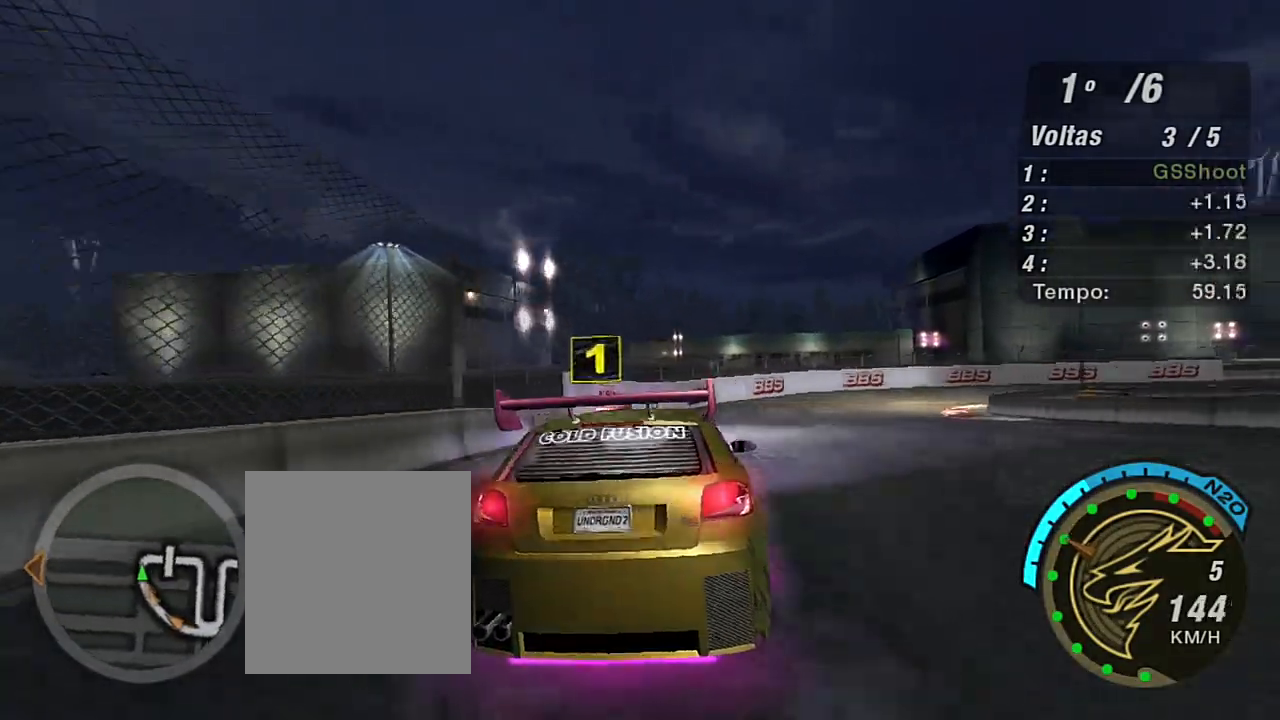
{"buttons": [], "left_stick": "right", "right_stick": "center", "events": [[33, "L1", "down"], [133, "L1", "up"]]}
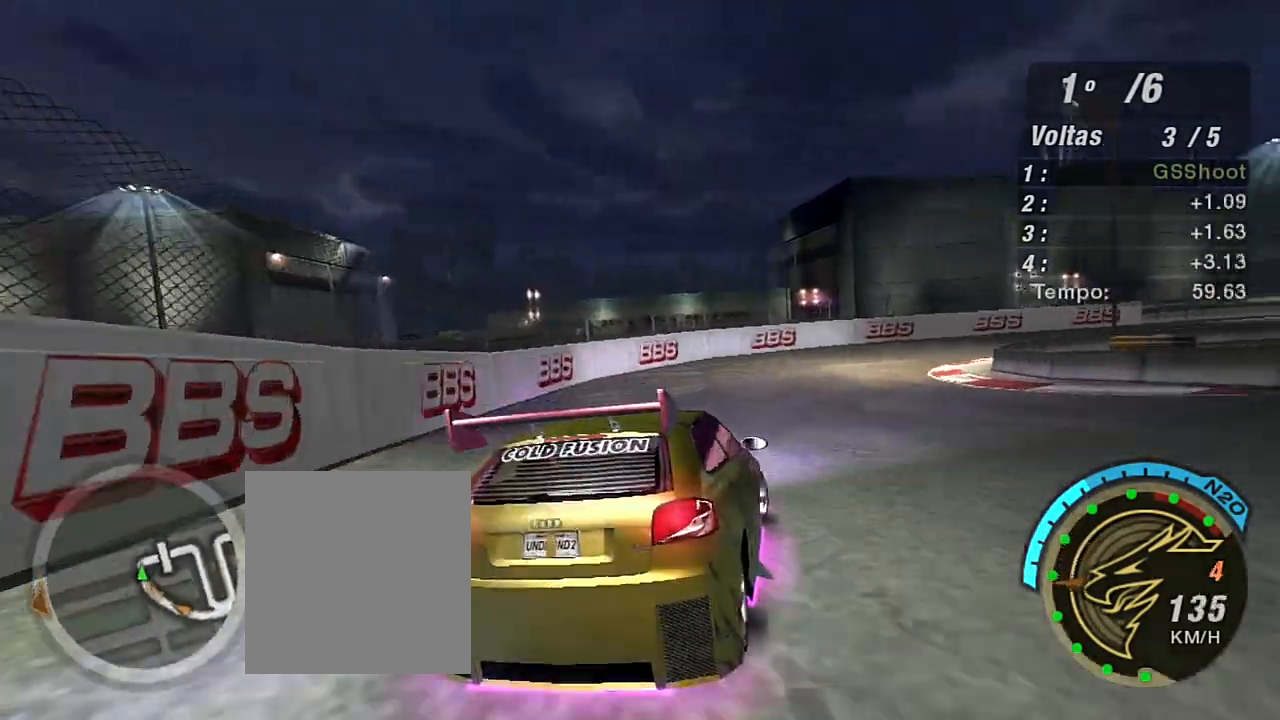
{"buttons": ["R2"], "left_stick": "right", "right_stick": "center", "events": [[67, "L1", "down"], [167, "L1", "up"], [401, "R2", "down"]]}
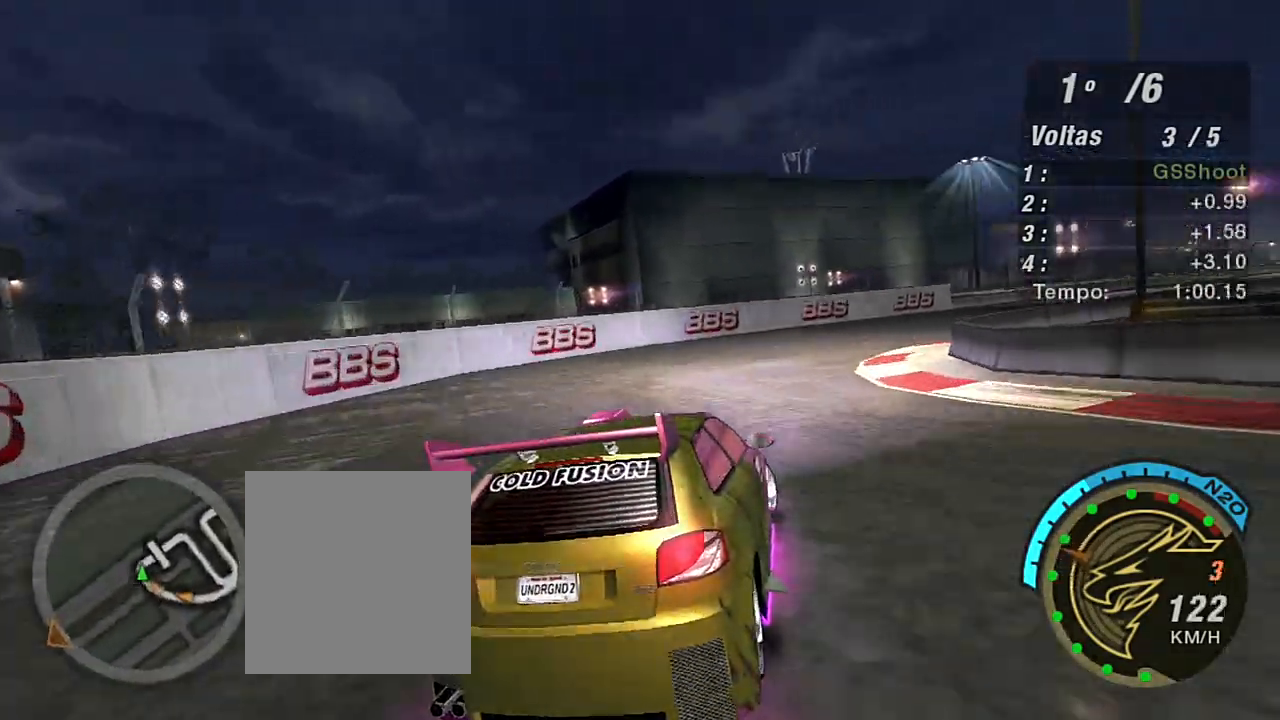
{"buttons": ["R2"], "left_stick": "up-right", "right_stick": "center", "events": [[200, "left_stick", "up-right"]]}
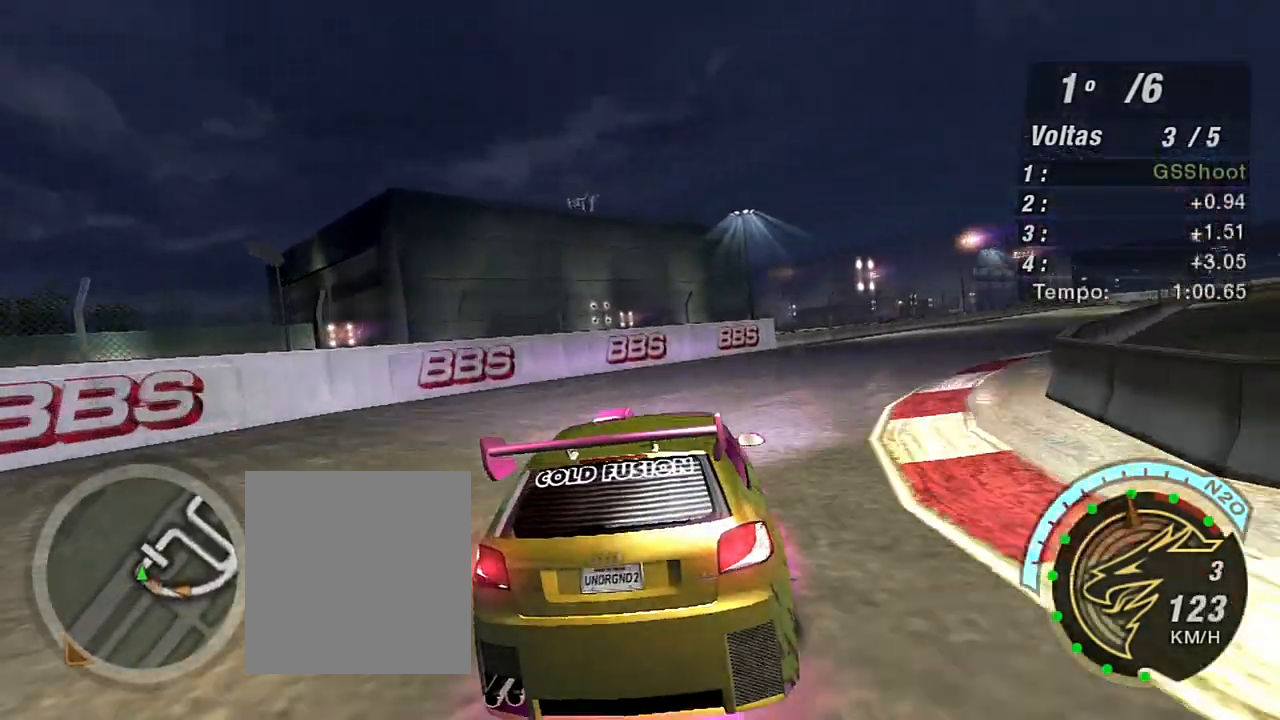
{"buttons": ["R2"], "left_stick": "up-right", "right_stick": "center", "events": []}
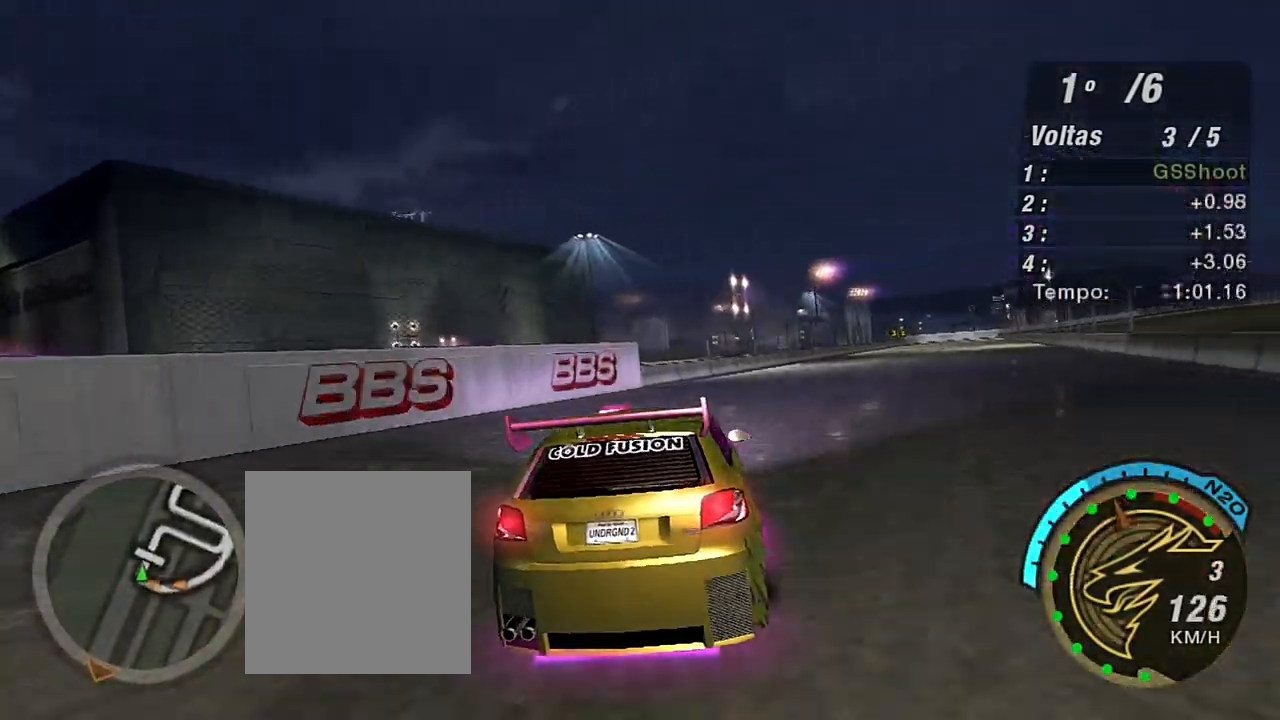
{"buttons": ["R2"], "left_stick": "up-right", "right_stick": "center", "events": []}
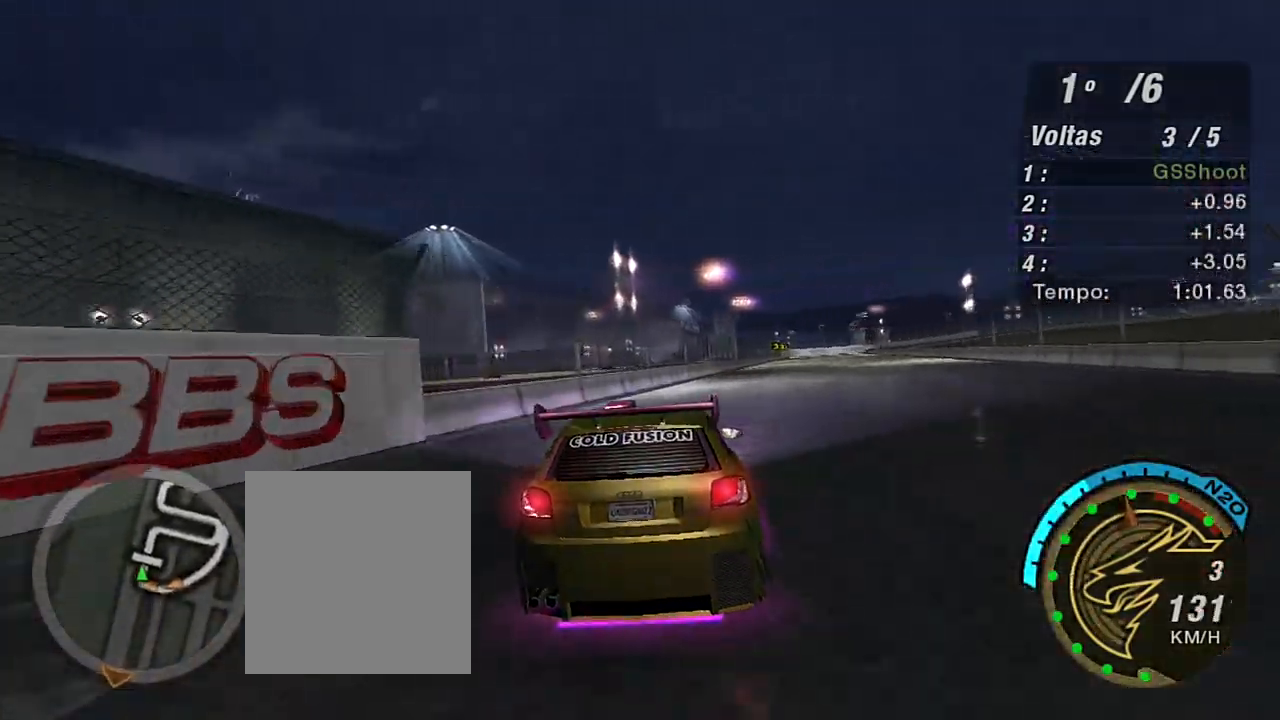
{"buttons": ["R2"], "left_stick": "center", "right_stick": "center", "events": [[134, "left_stick", "center"], [267, "left_stick", "up-right"], [501, "left_stick", "center"]]}
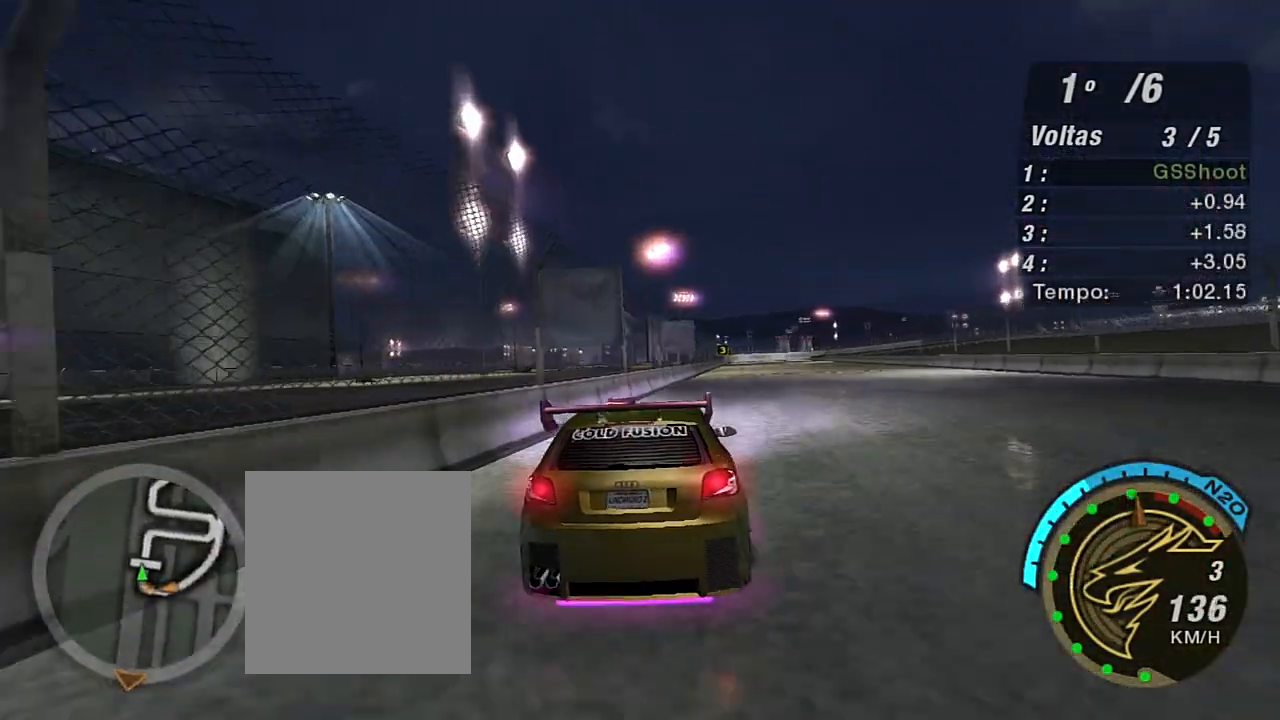
{"buttons": ["R1", "R2"], "left_stick": "up-right", "right_stick": "center", "events": [[167, "left_stick", "up-right"], [300, "left_stick", "center"], [434, "R1", "down"], [500, "left_stick", "up-right"]]}
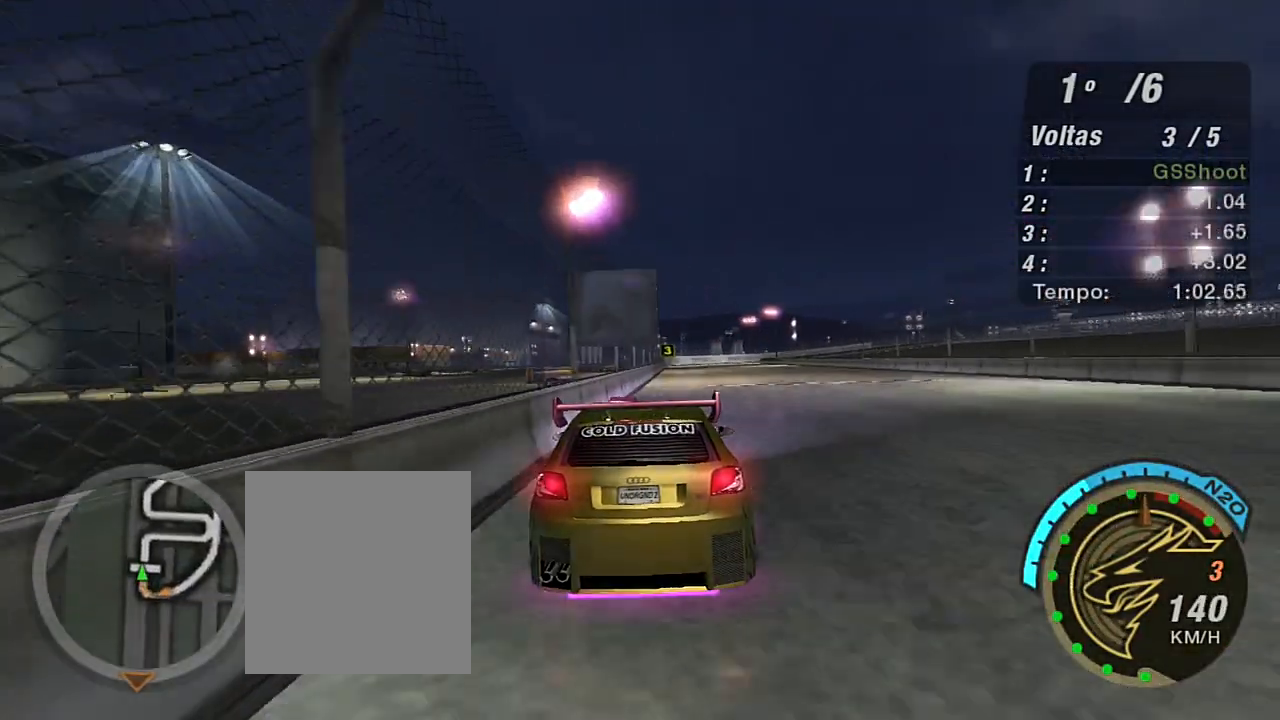
{"buttons": ["R2"], "left_stick": "up-left", "right_stick": "center", "events": [[67, "R1", "up"], [134, "left_stick", "center"], [501, "left_stick", "up-left"]]}
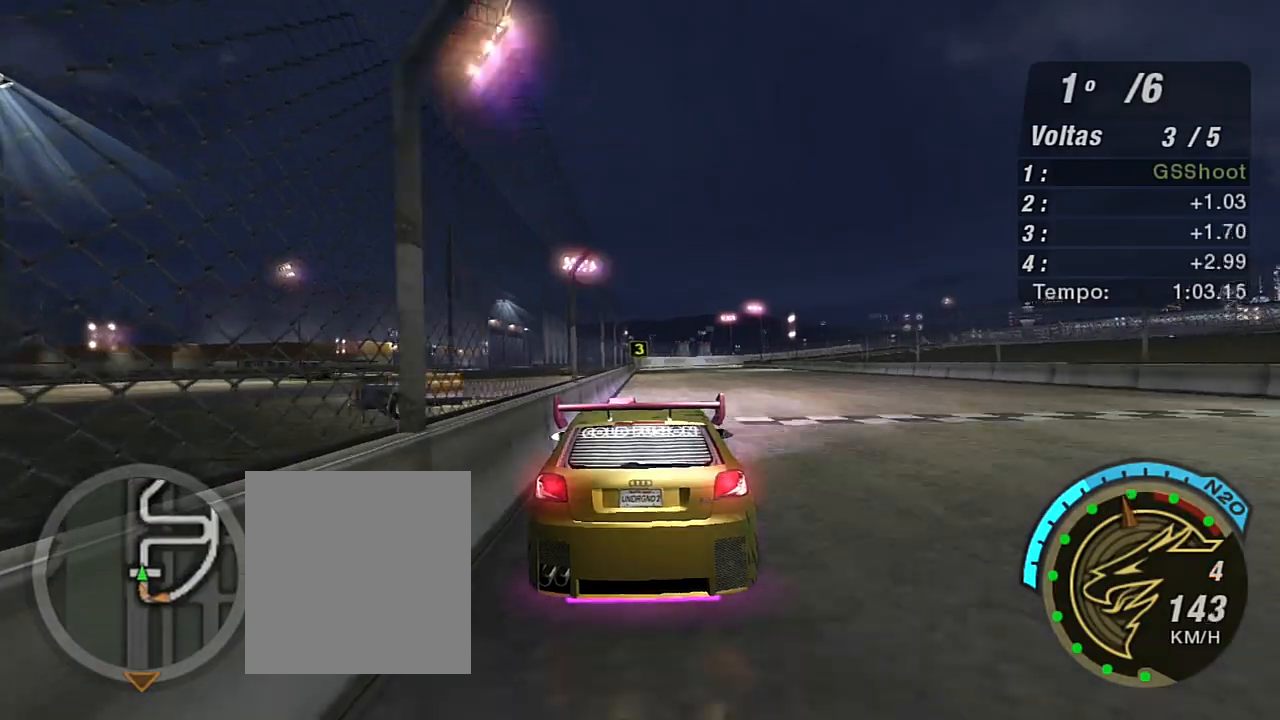
{"buttons": ["R2"], "left_stick": "up-left", "right_stick": "center", "events": [[233, "left_stick", "center"], [467, "left_stick", "up-left"]]}
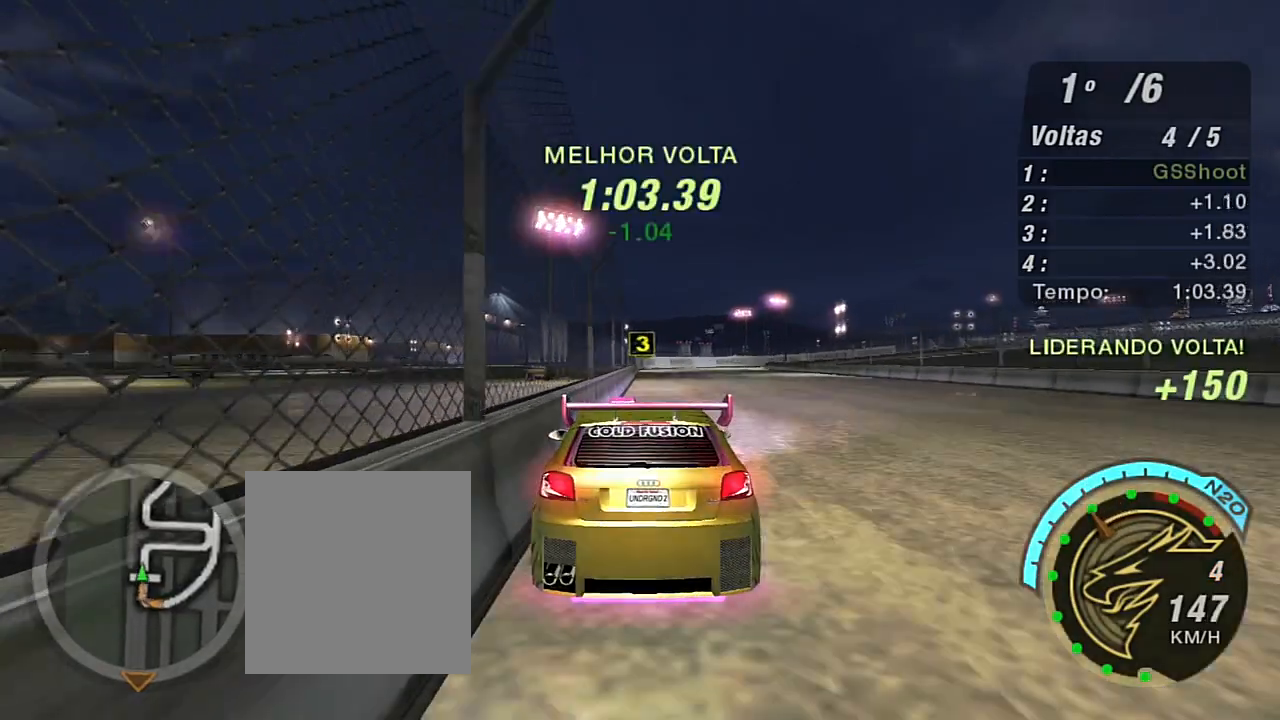
{"buttons": ["R2"], "left_stick": "center", "right_stick": "center", "events": [[34, "left_stick", "center"], [334, "left_stick", "up-right"], [401, "left_stick", "center"]]}
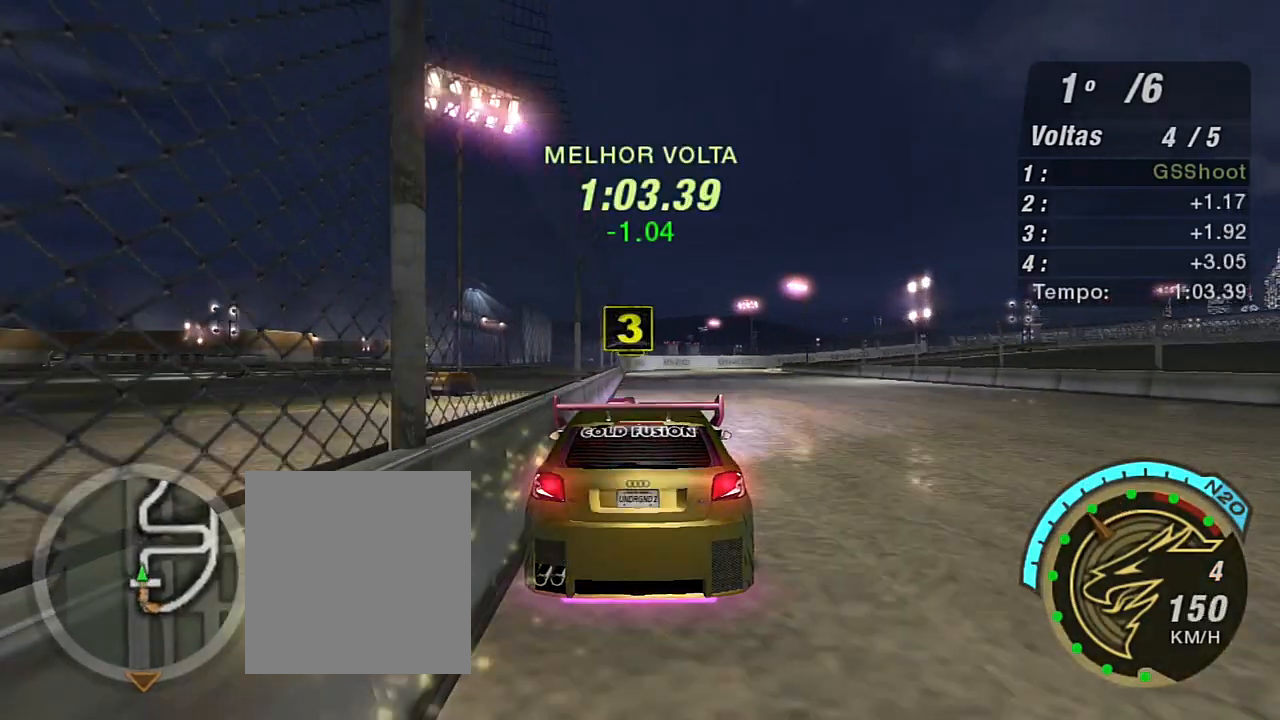
{"buttons": ["R2"], "left_stick": "right", "right_stick": "center", "events": [[434, "left_stick", "right"]]}
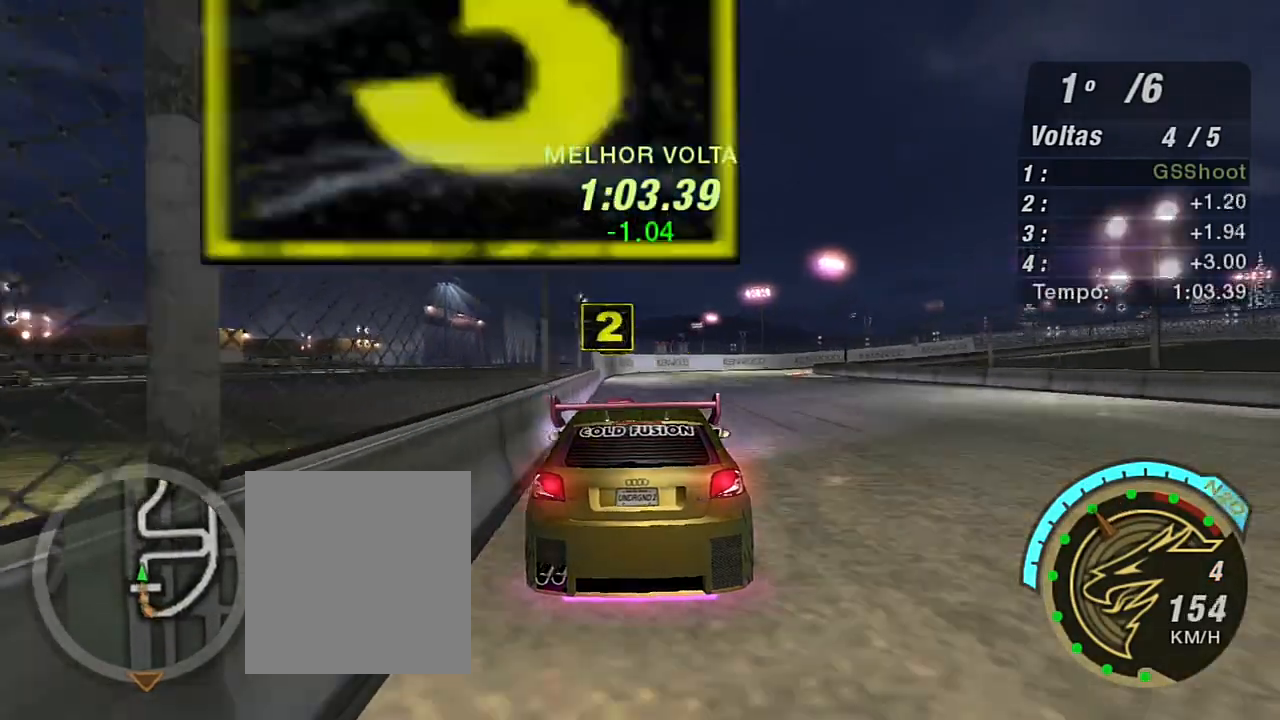
{"buttons": ["R2"], "left_stick": "right", "right_stick": "center", "events": [[134, "left_stick", "center"], [501, "left_stick", "right"]]}